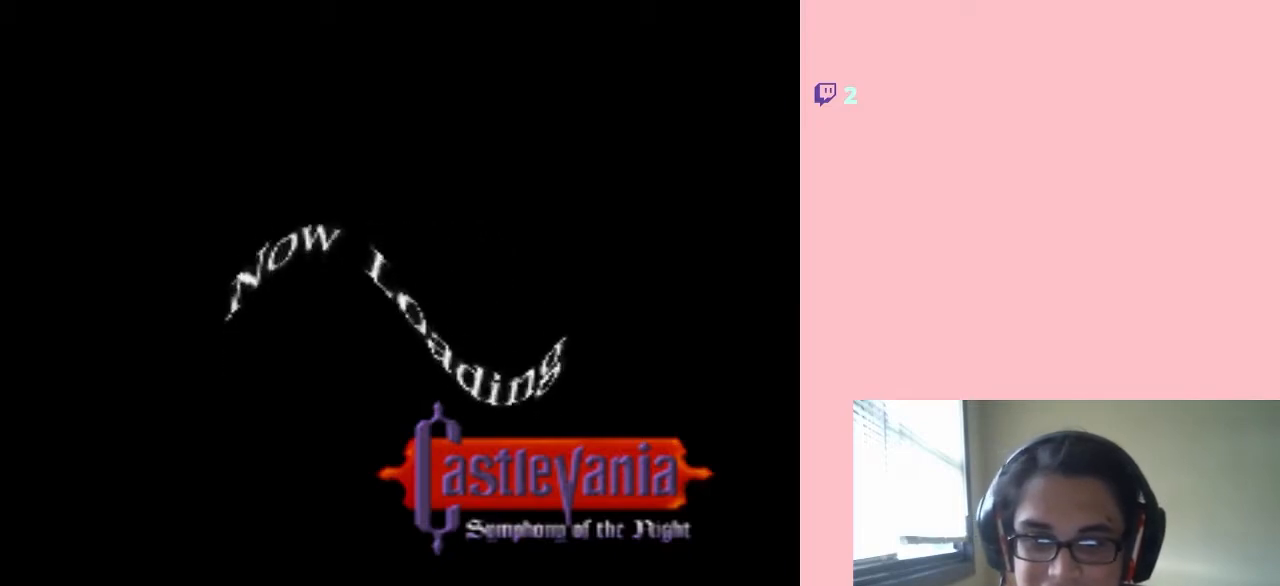
Gameplay with a controller (Nintendo layout); each line is a JSON object with the inputs held at the frame after it. "events" lists button and stick changes between this image and that frame as [ms after this image, input, new state], when the widget could be followed in between. Not read: DPAD_DOWN L2 L3 R2 R3.
{"buttons": [], "left_stick": "center", "right_stick": "up-left", "events": [[17, "right_stick", "down-right"], [50, "right_stick", "up-left"], [200, "right_stick", "up-right"], [283, "right_stick", "down-right"], [417, "right_stick", "up-left"]]}
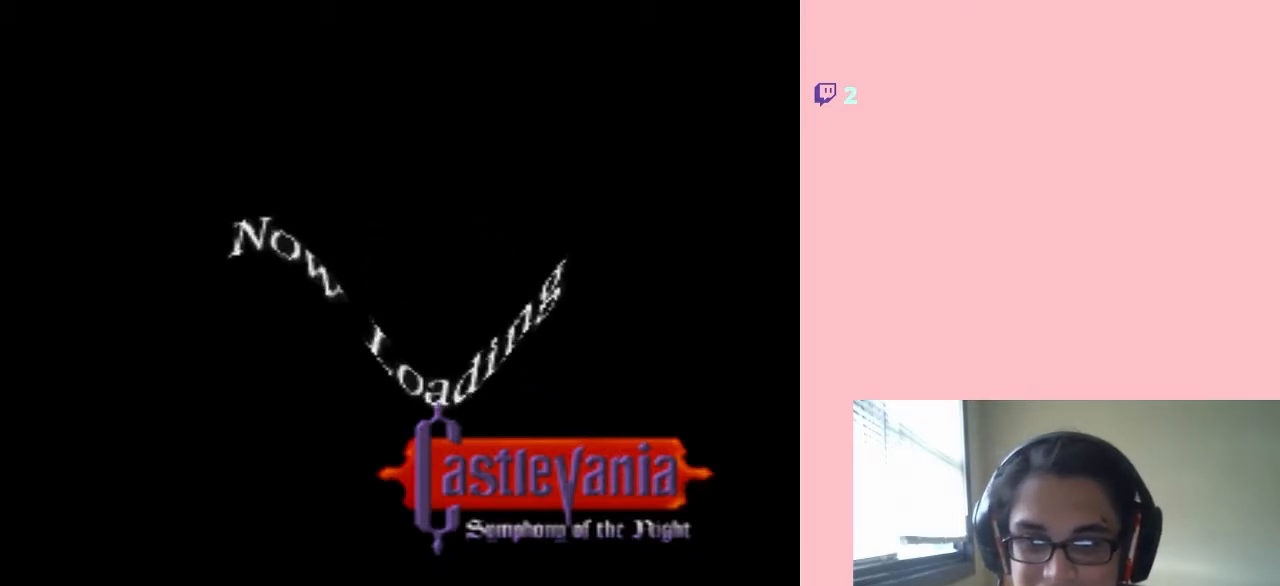
{"buttons": [], "left_stick": "center", "right_stick": "center", "events": [[133, "right_stick", "up-right"], [233, "right_stick", "center"]]}
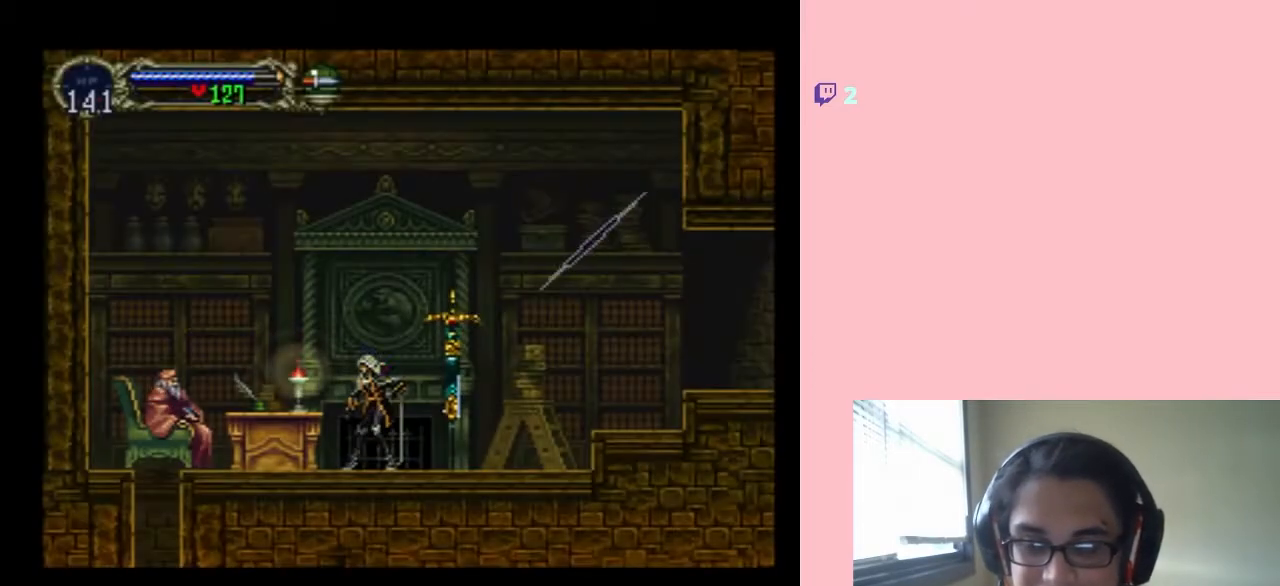
{"buttons": [], "left_stick": "center", "right_stick": "center", "events": []}
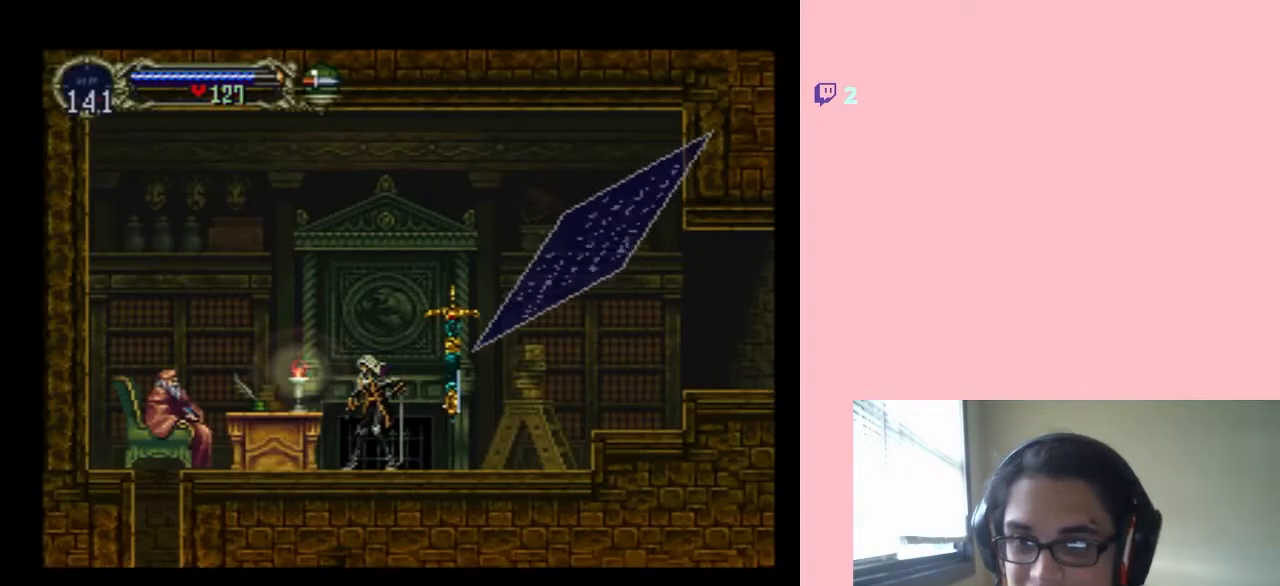
{"buttons": [], "left_stick": "center", "right_stick": "center", "events": []}
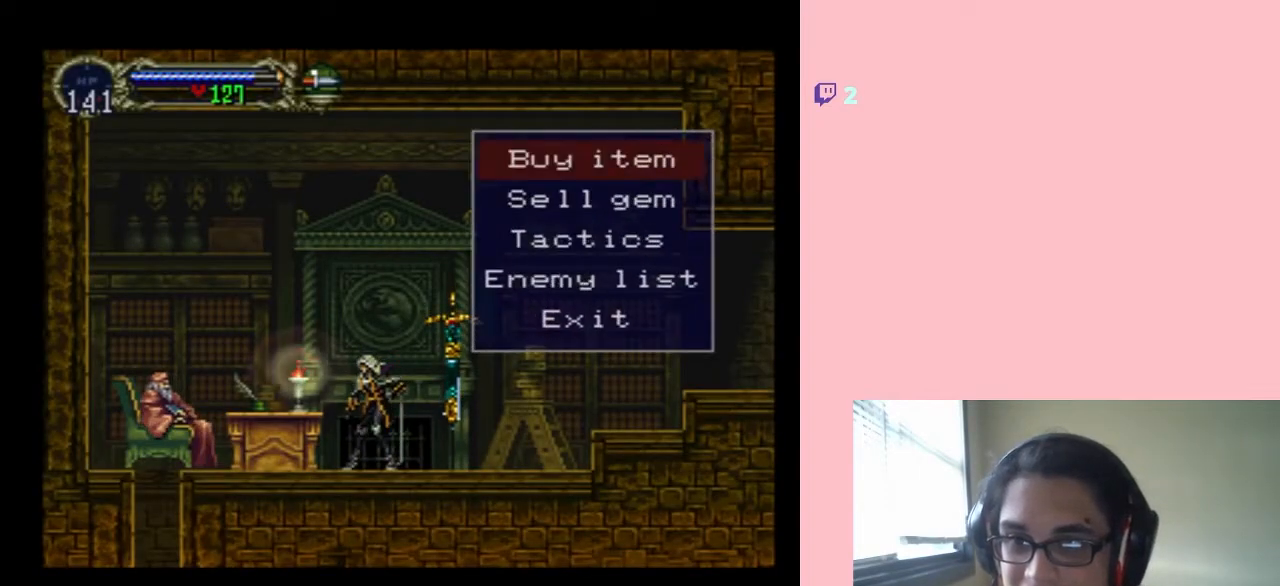
{"buttons": ["B"], "left_stick": "center", "right_stick": "center", "events": [[467, "B", "down"]]}
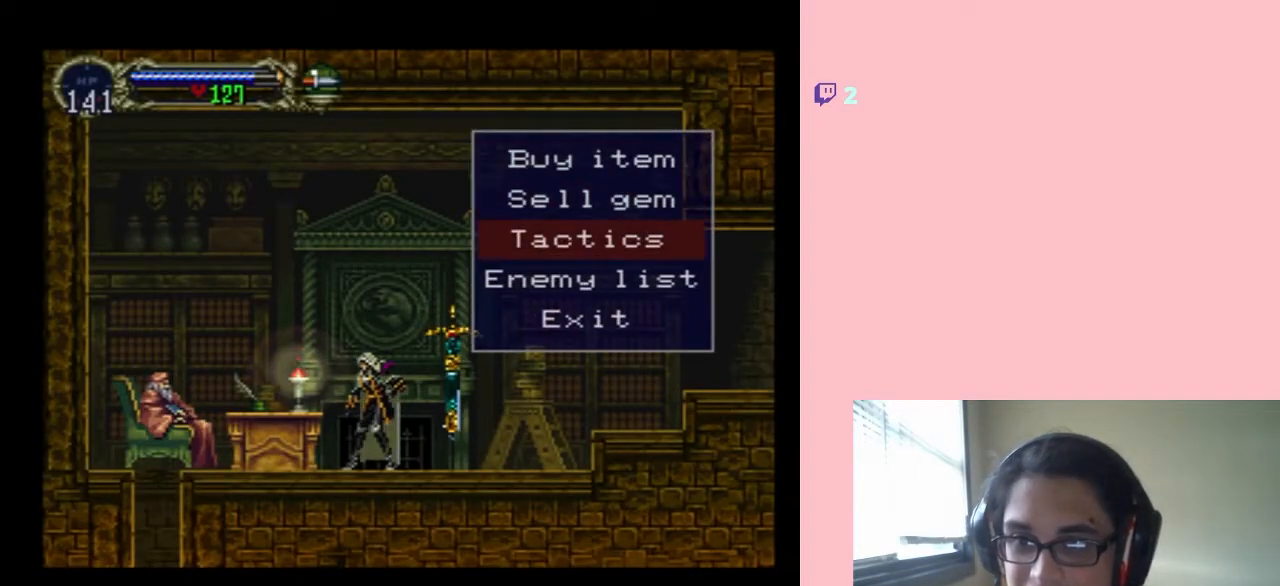
{"buttons": [], "left_stick": "center", "right_stick": "center", "events": [[100, "B", "up"]]}
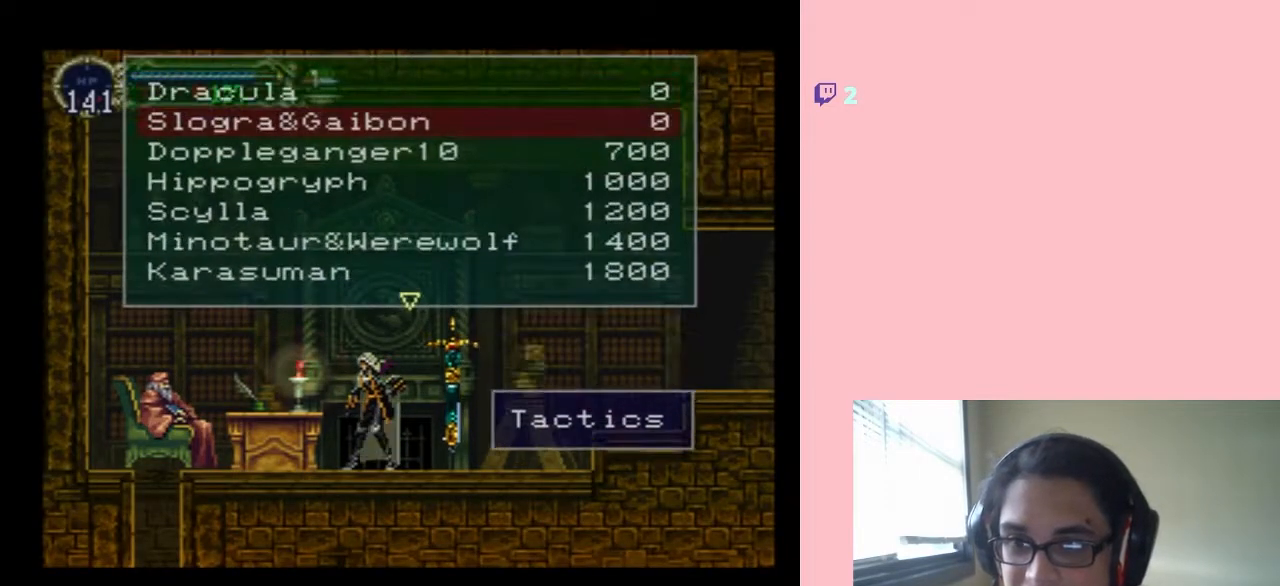
{"buttons": [], "left_stick": "center", "right_stick": "center", "events": []}
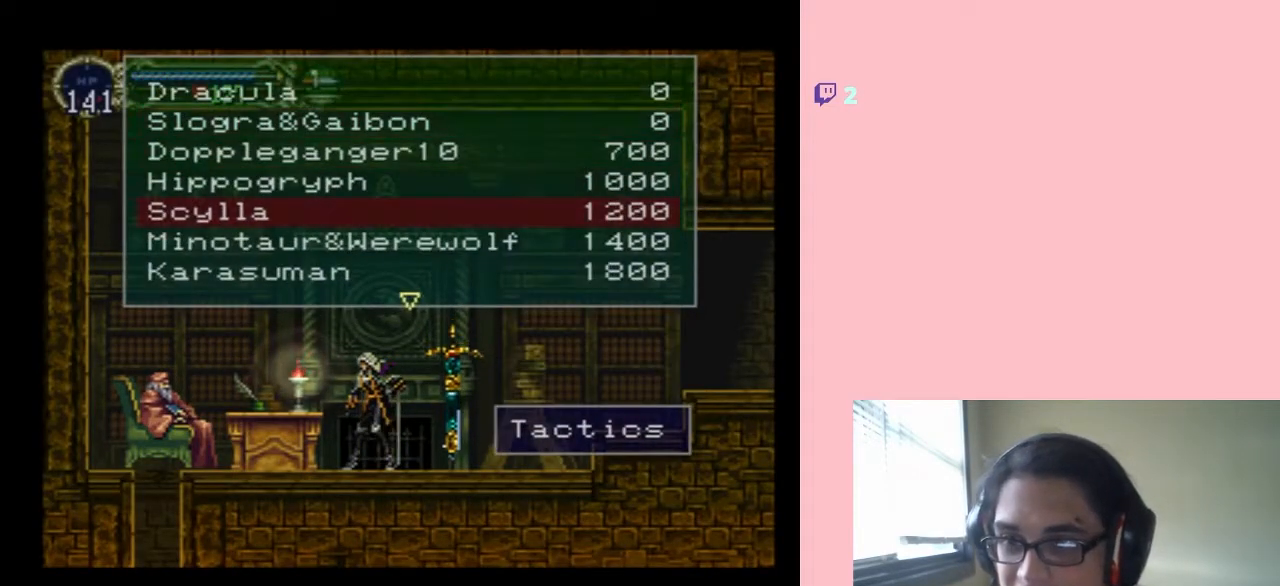
{"buttons": [], "left_stick": "center", "right_stick": "center", "events": []}
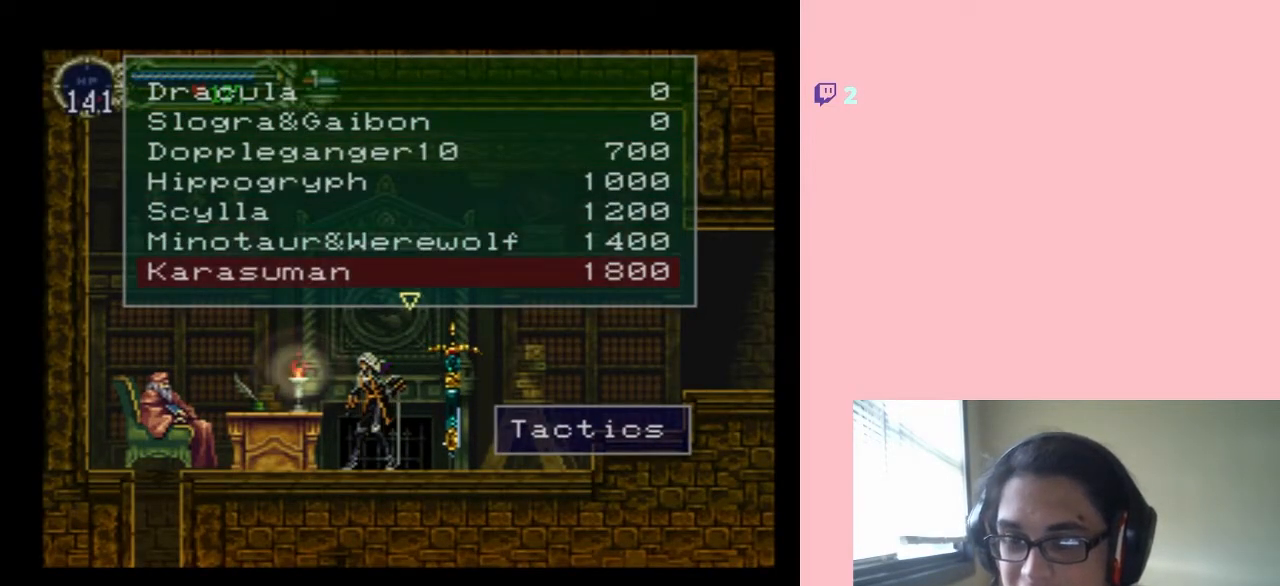
{"buttons": [], "left_stick": "center", "right_stick": "center", "events": []}
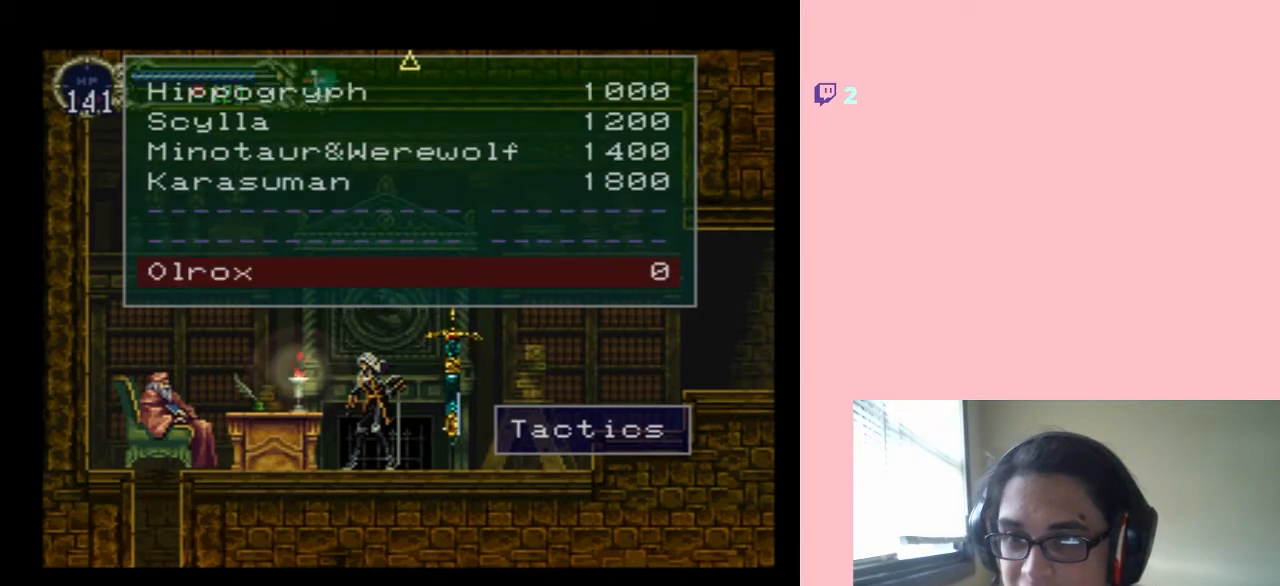
{"buttons": ["DPAD_UP"], "left_stick": "center", "right_stick": "center", "events": [[483, "DPAD_UP", "down"]]}
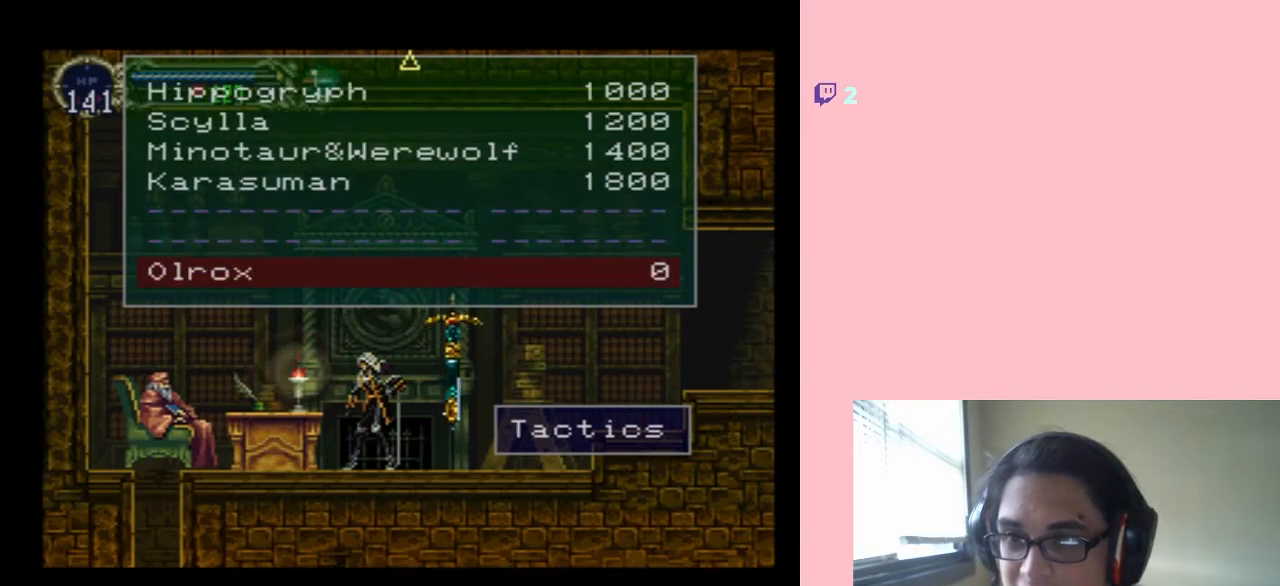
{"buttons": ["DPAD_UP"], "left_stick": "center", "right_stick": "center", "events": [[67, "DPAD_UP", "up"], [233, "DPAD_UP", "down"], [317, "DPAD_UP", "up"], [433, "DPAD_UP", "down"]]}
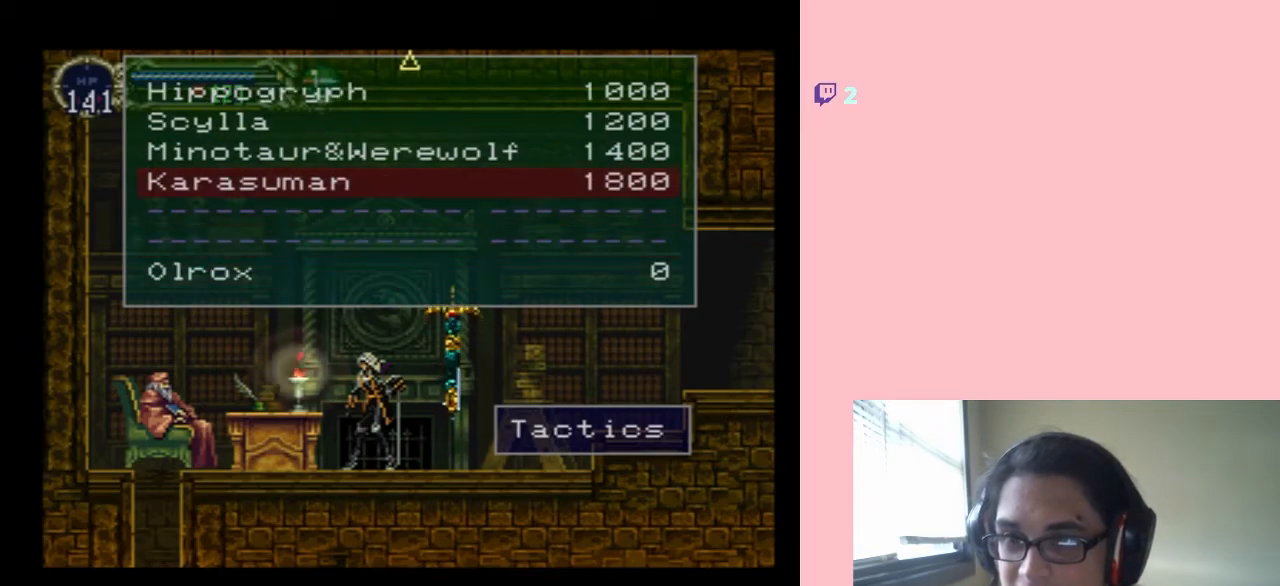
{"buttons": [], "left_stick": "center", "right_stick": "center", "events": [[200, "DPAD_UP", "up"]]}
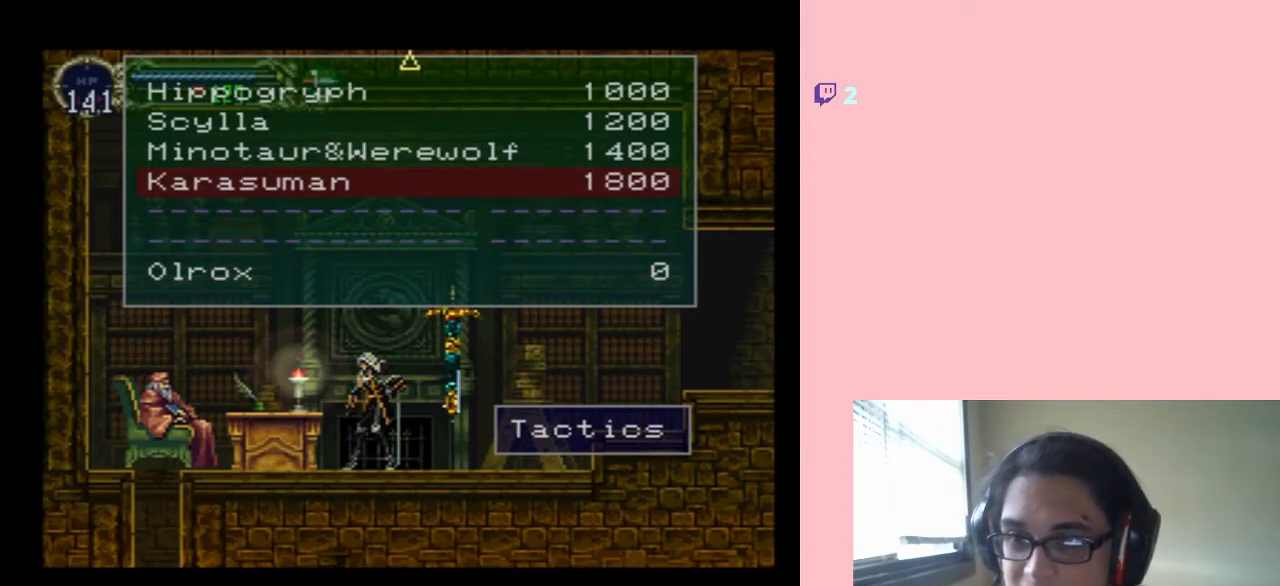
{"buttons": [], "left_stick": "center", "right_stick": "center", "events": [[217, "DPAD_UP", "down"], [350, "DPAD_UP", "up"]]}
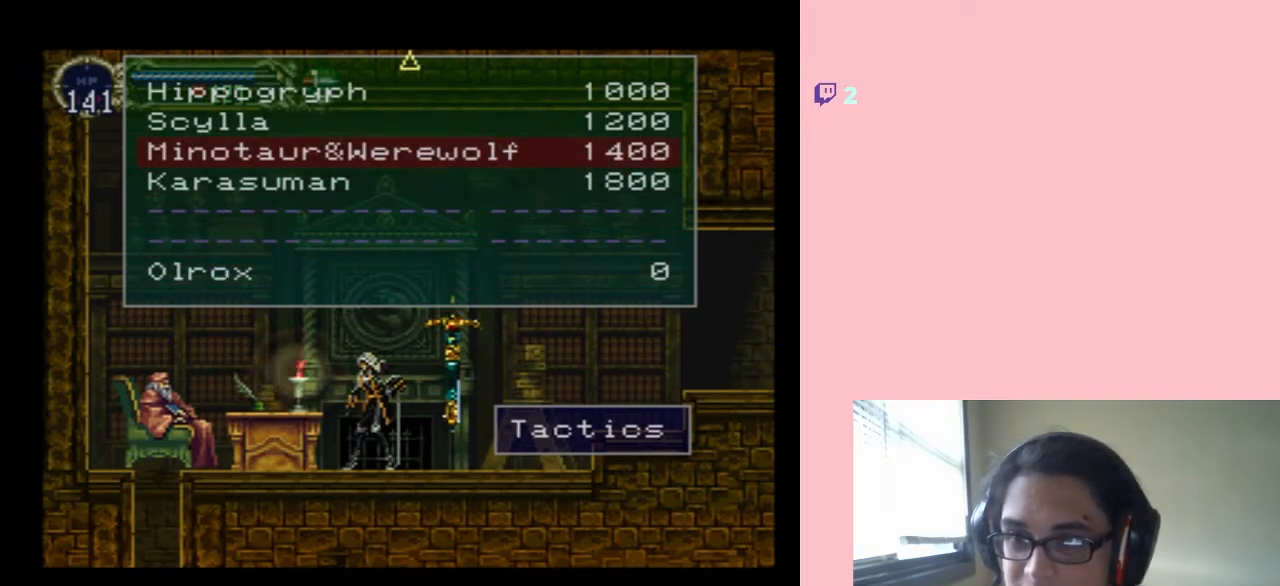
{"buttons": [], "left_stick": "center", "right_stick": "center", "events": []}
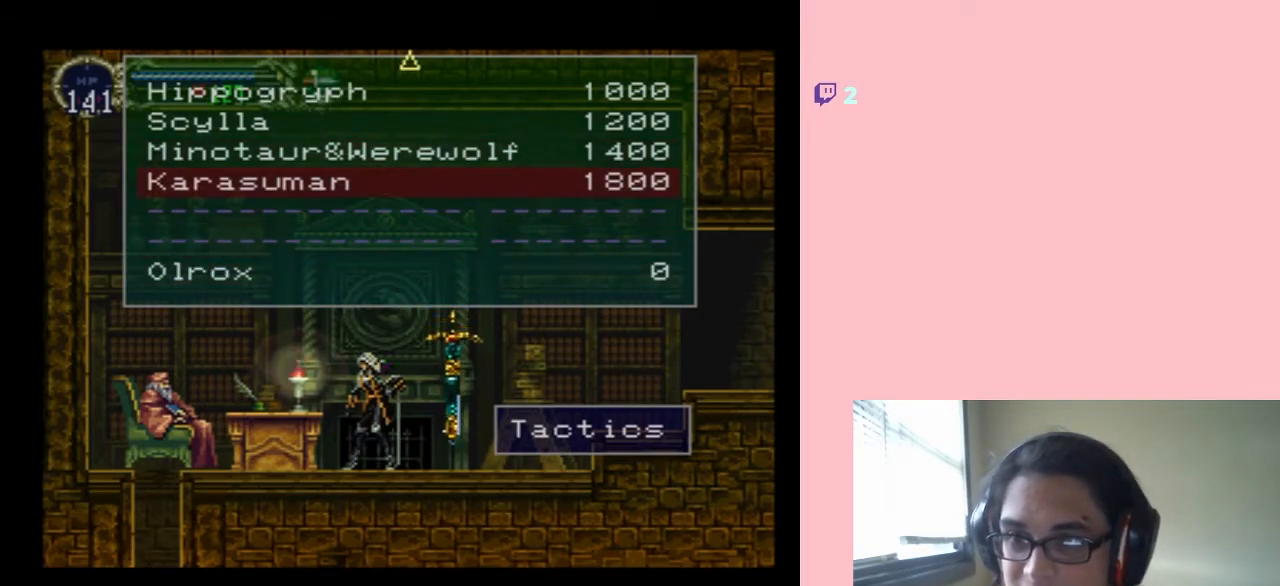
{"buttons": [], "left_stick": "center", "right_stick": "center", "events": [[383, "DPAD_UP", "down"], [433, "DPAD_UP", "up"]]}
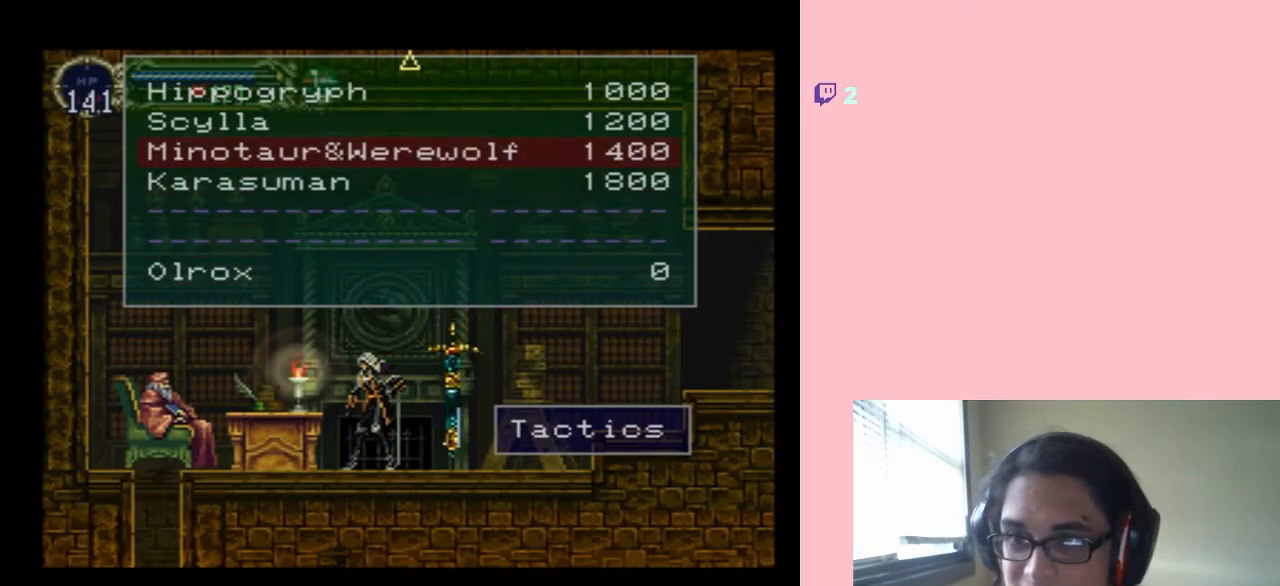
{"buttons": [], "left_stick": "center", "right_stick": "center", "events": [[267, "B", "down"], [417, "B", "up"]]}